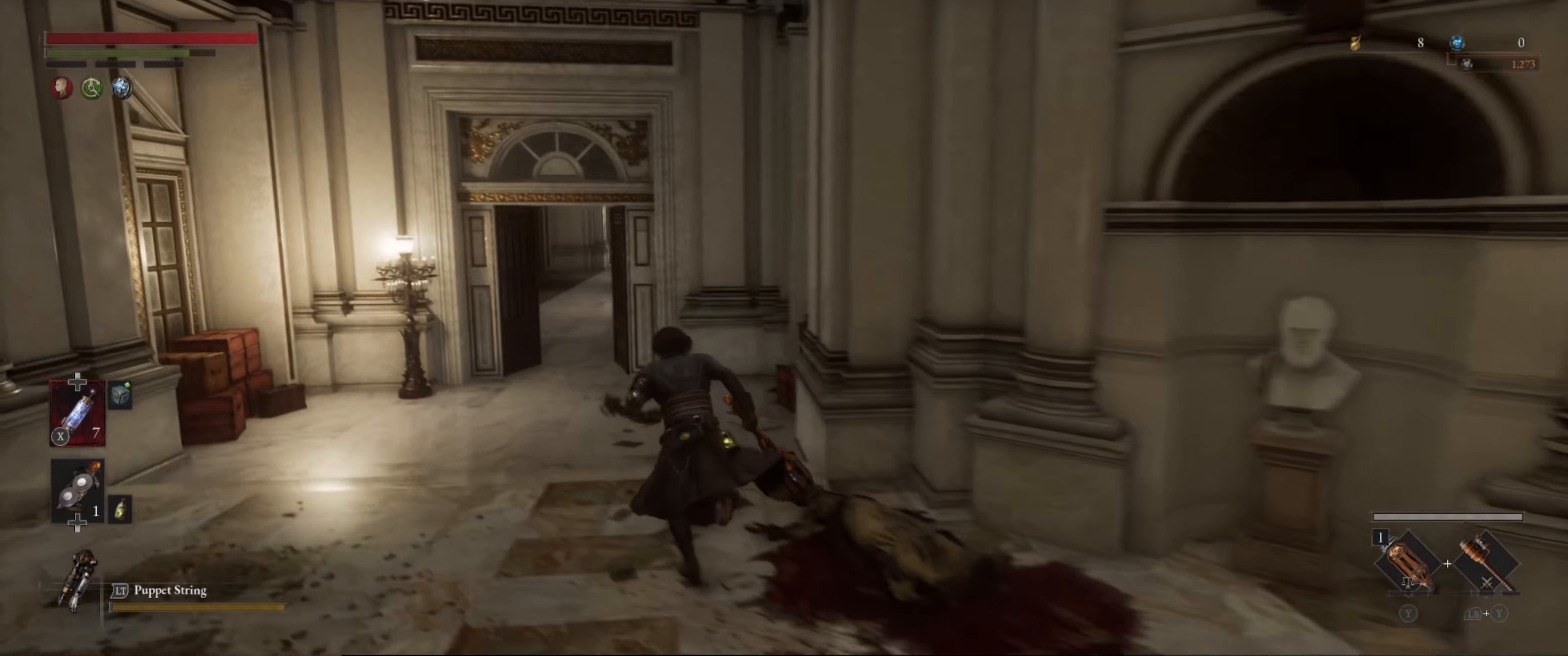
Gameplay with a controller (Xbox layout); each line is a JSON object with the inputs held at the frame after it. "events" lists button and stick changes between this image and that frame as [ms after this image, input, new state], when the widget could be followed in between. Not read: L3 R3.
{"buttons": ["B"], "left_stick": "up-left", "right_stick": "center", "events": []}
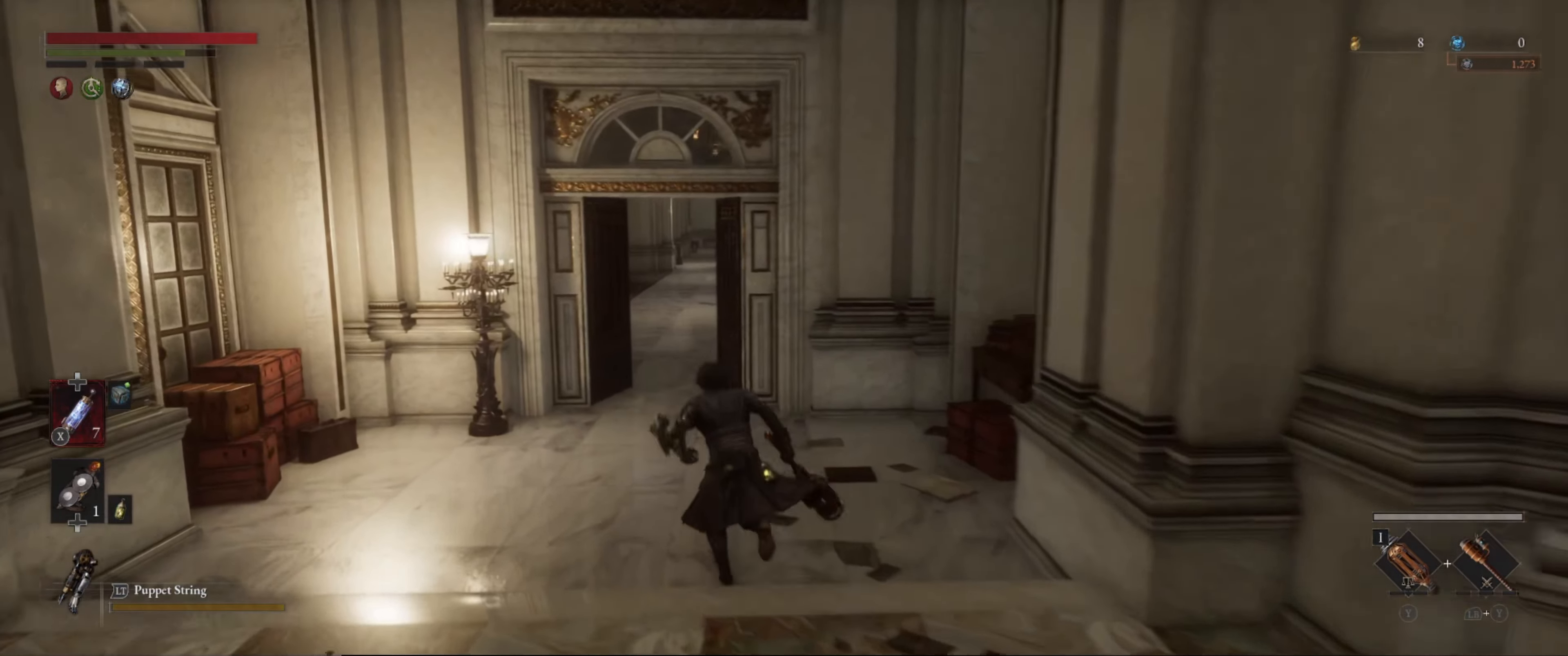
{"buttons": ["B"], "left_stick": "up", "right_stick": "up-left", "events": [[200, "left_stick", "up"], [417, "right_stick", "left"], [500, "right_stick", "up-left"]]}
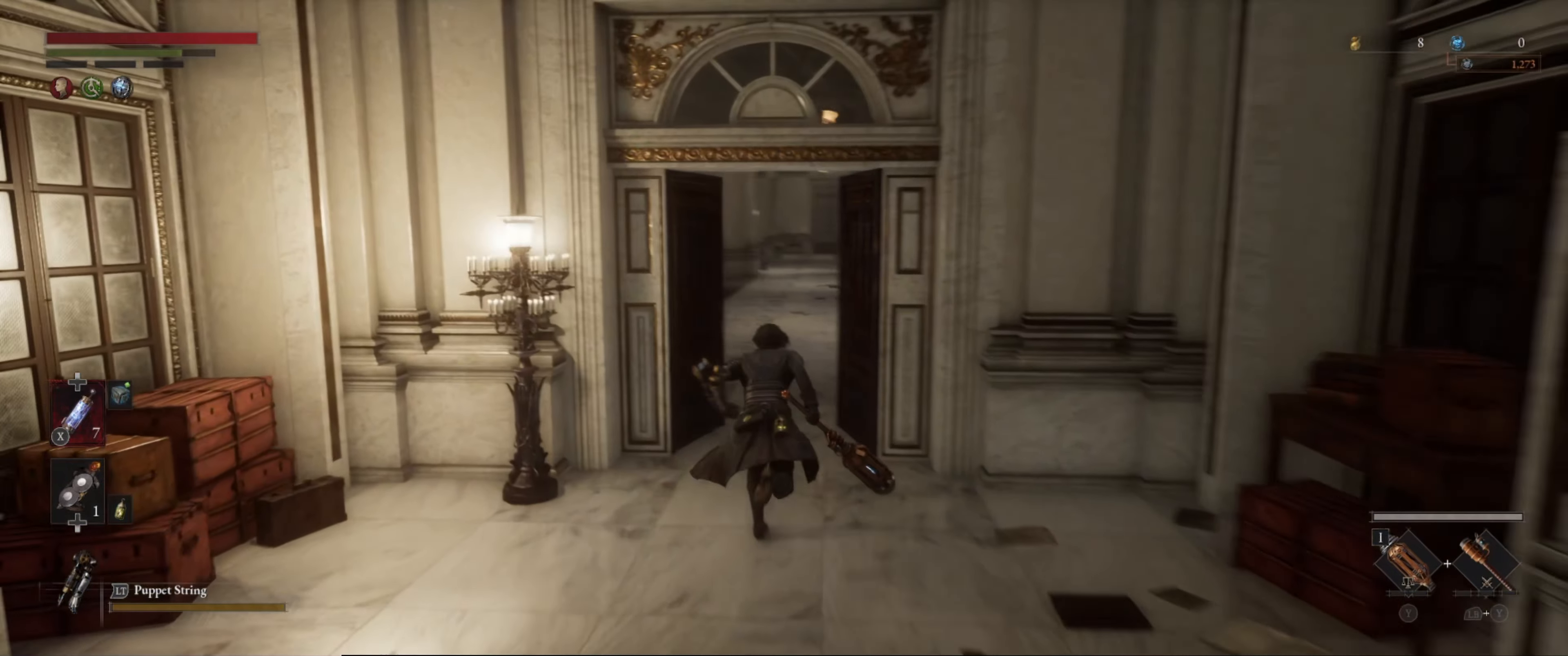
{"buttons": ["B"], "left_stick": "up", "right_stick": "center", "events": [[217, "right_stick", "center"]]}
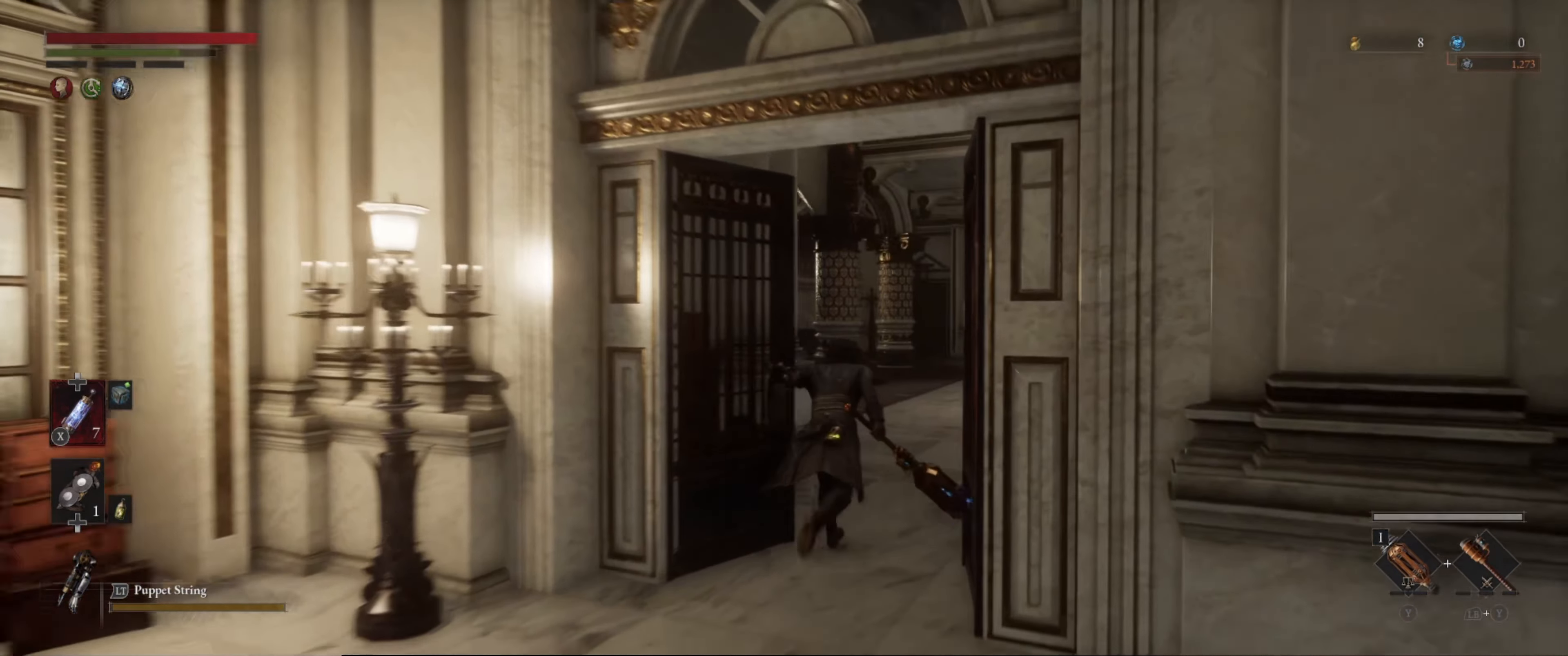
{"buttons": ["B"], "left_stick": "up", "right_stick": "center", "events": []}
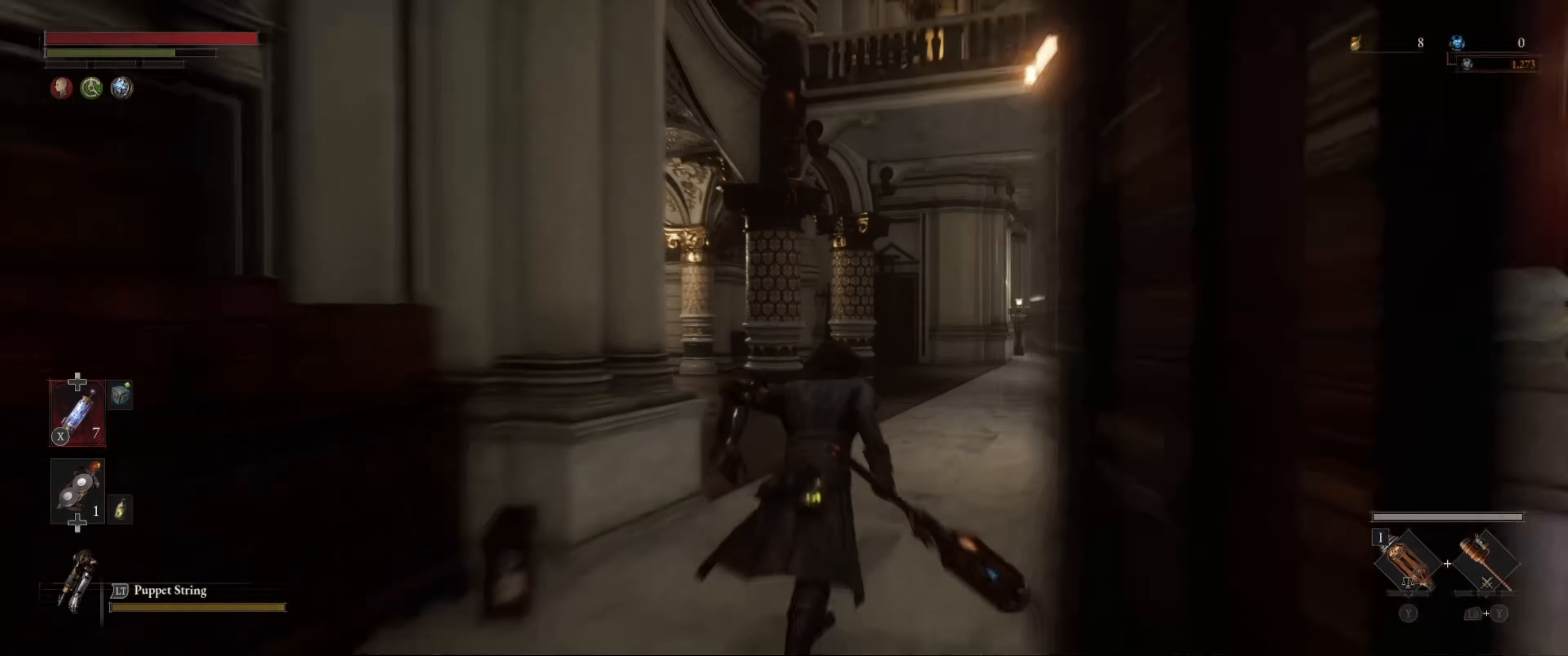
{"buttons": ["B"], "left_stick": "up", "right_stick": "center", "events": []}
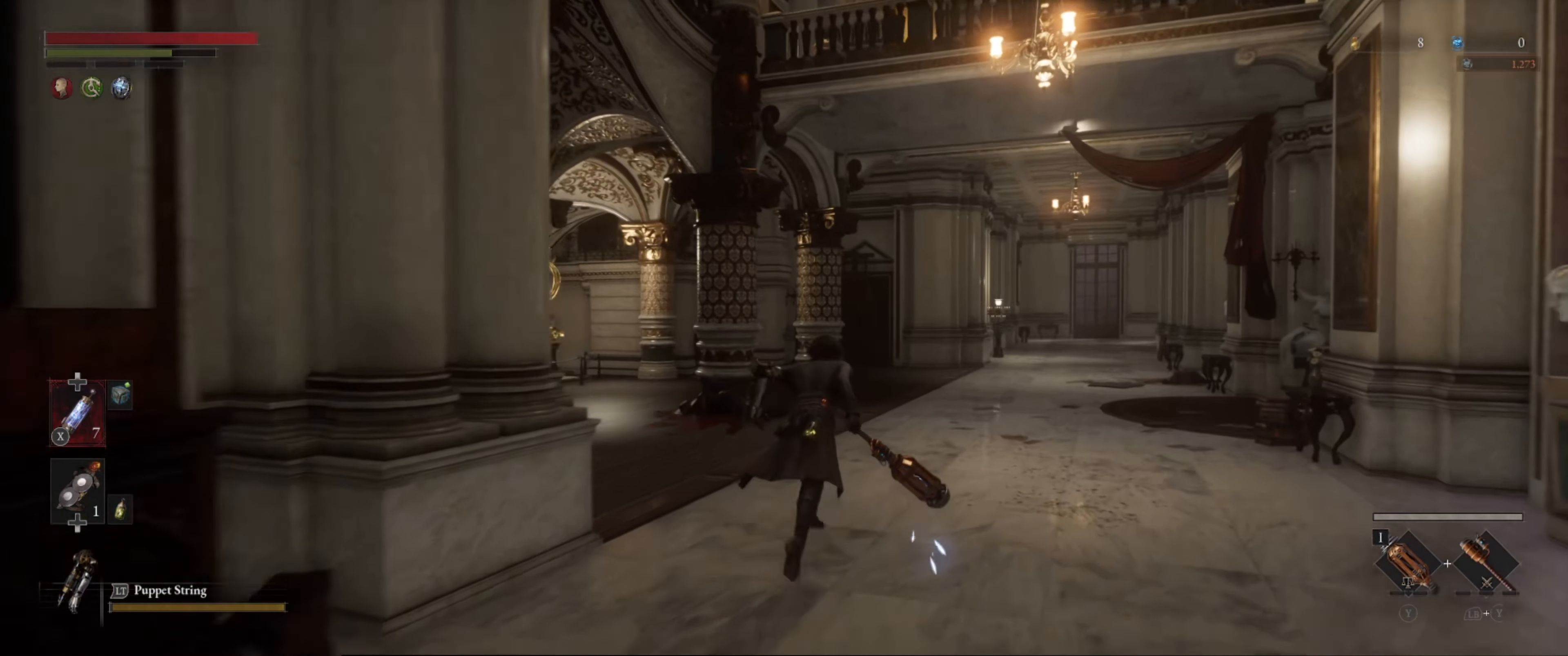
{"buttons": ["B"], "left_stick": "center", "right_stick": "center", "events": [[167, "right_stick", "left"], [284, "left_stick", "up-right"], [417, "right_stick", "center"], [450, "left_stick", "center"]]}
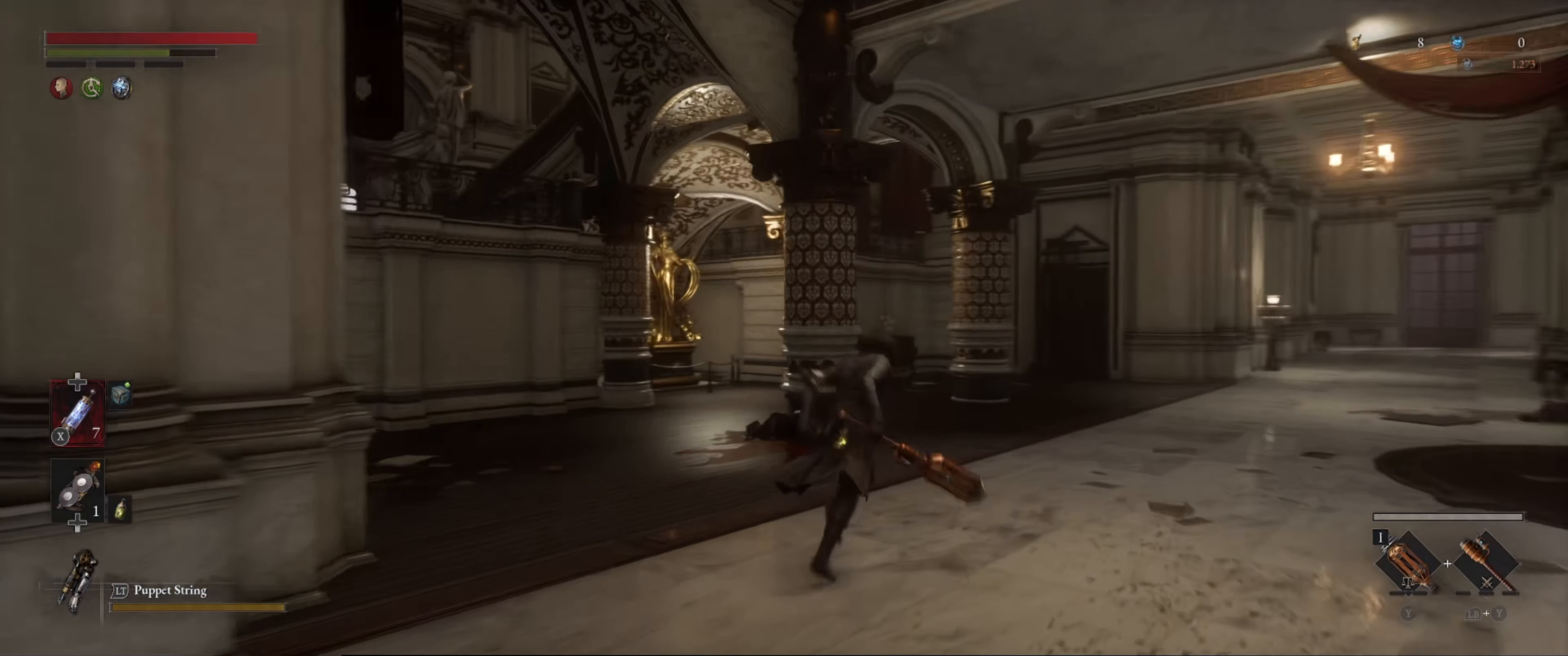
{"buttons": ["B"], "left_stick": "center", "right_stick": "center", "events": []}
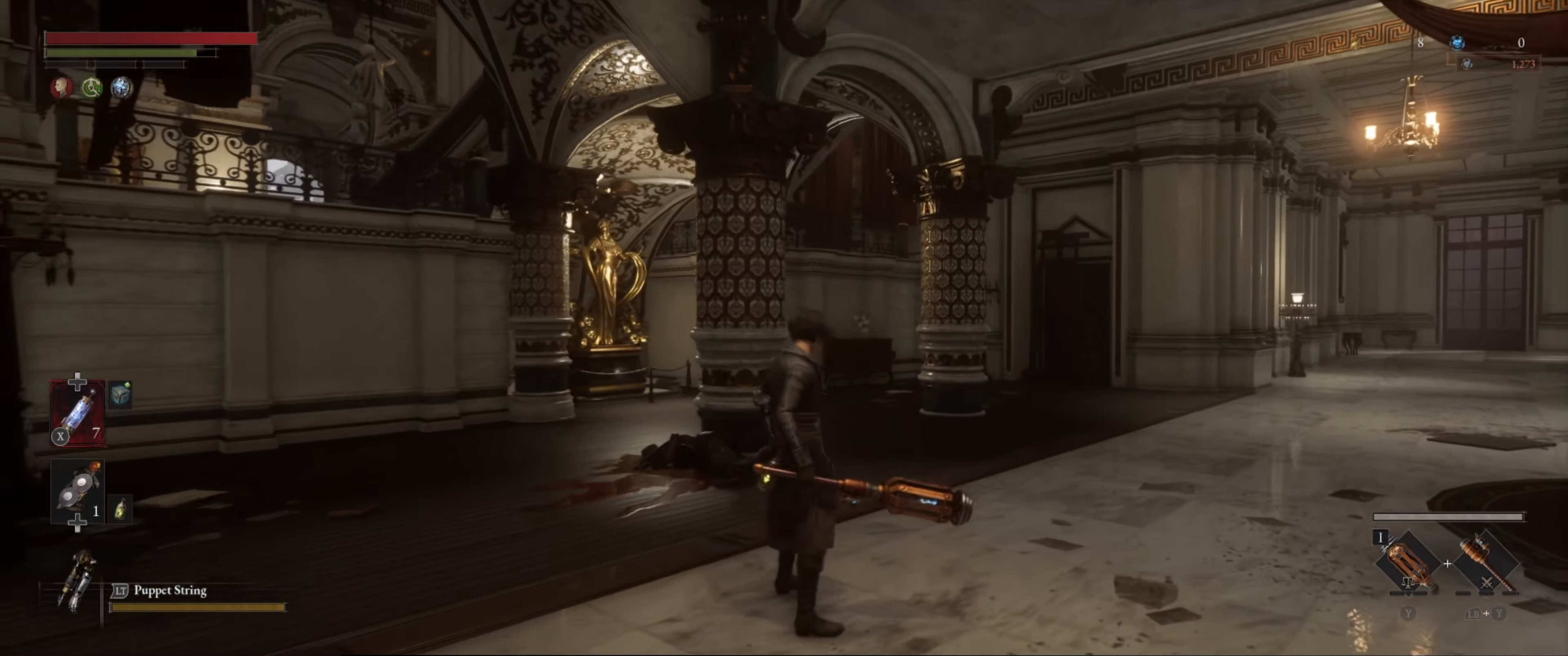
{"buttons": ["B"], "left_stick": "center", "right_stick": "center", "events": [[117, "right_stick", "right"], [334, "right_stick", "center"]]}
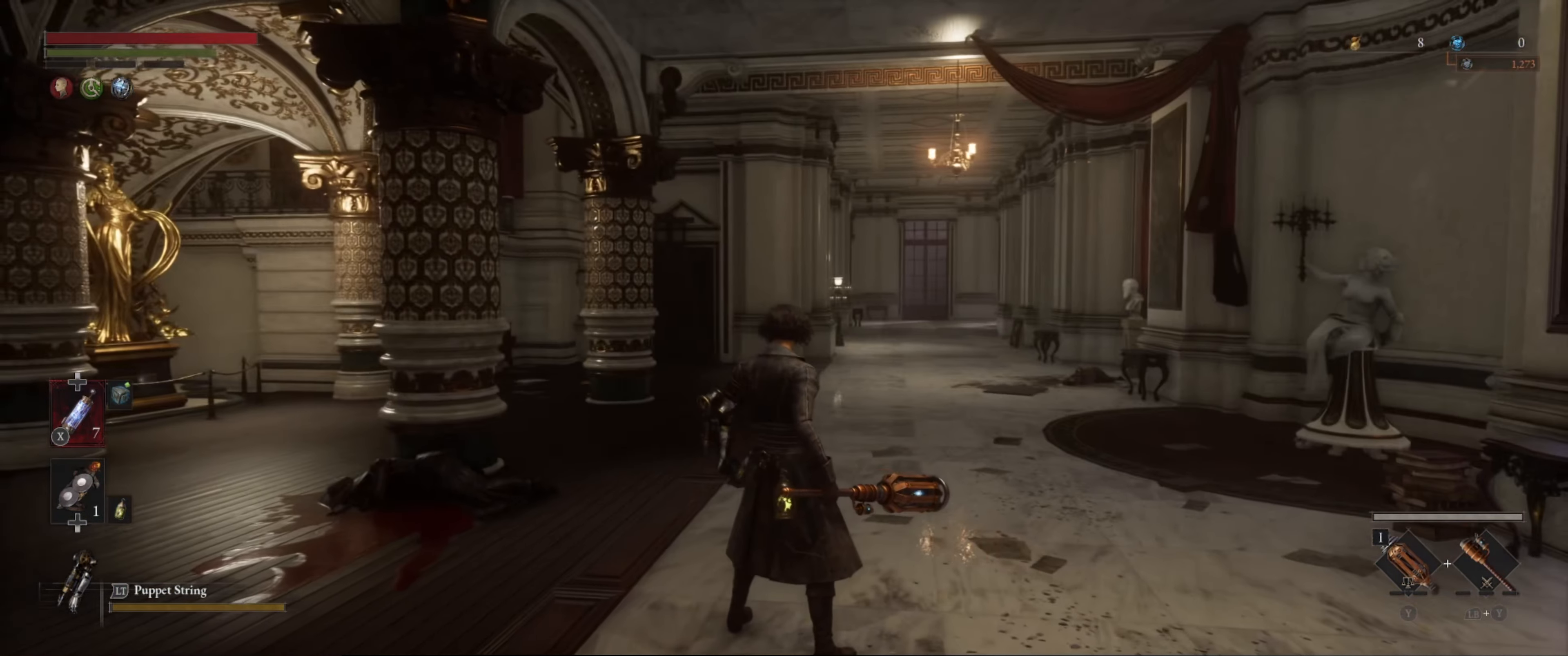
{"buttons": ["B"], "left_stick": "up", "right_stick": "right", "events": [[250, "left_stick", "up-right"], [384, "right_stick", "right"], [484, "left_stick", "up"]]}
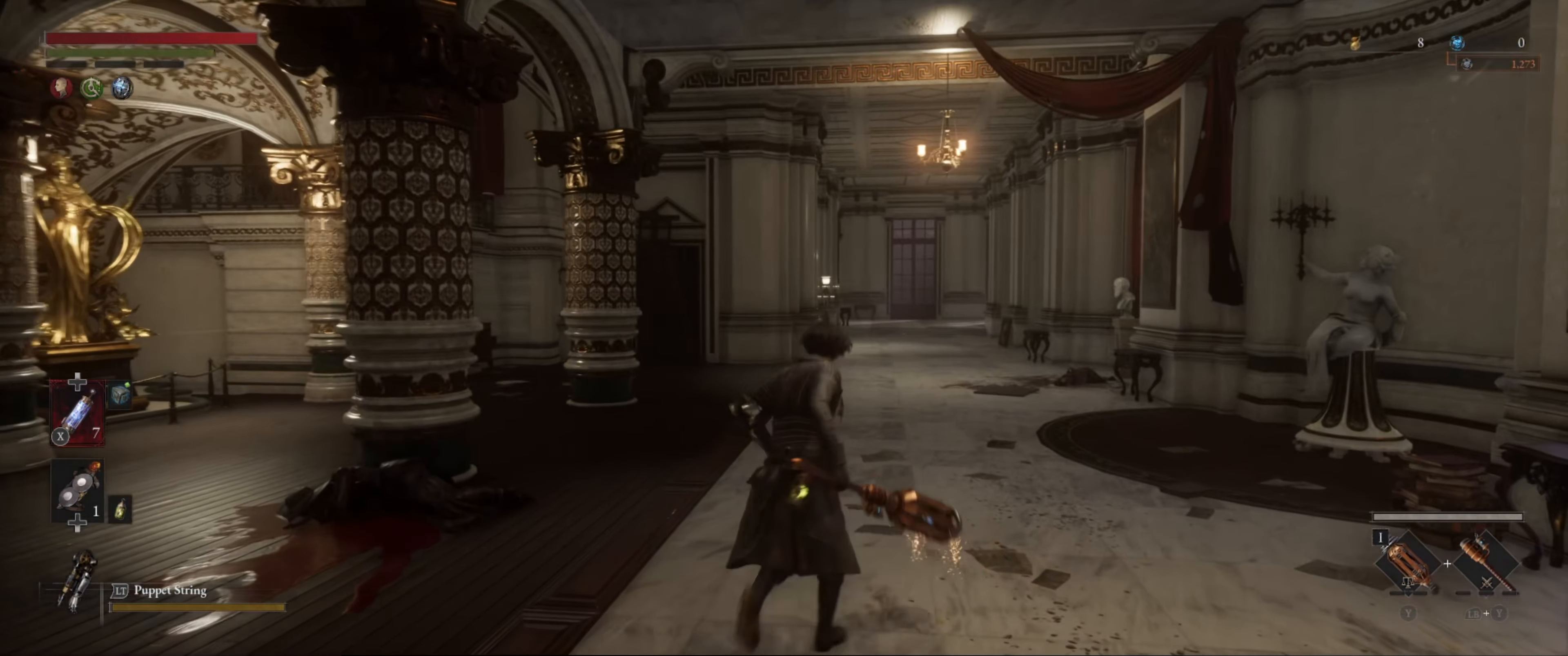
{"buttons": ["B"], "left_stick": "up", "right_stick": "center", "events": [[17, "right_stick", "center"]]}
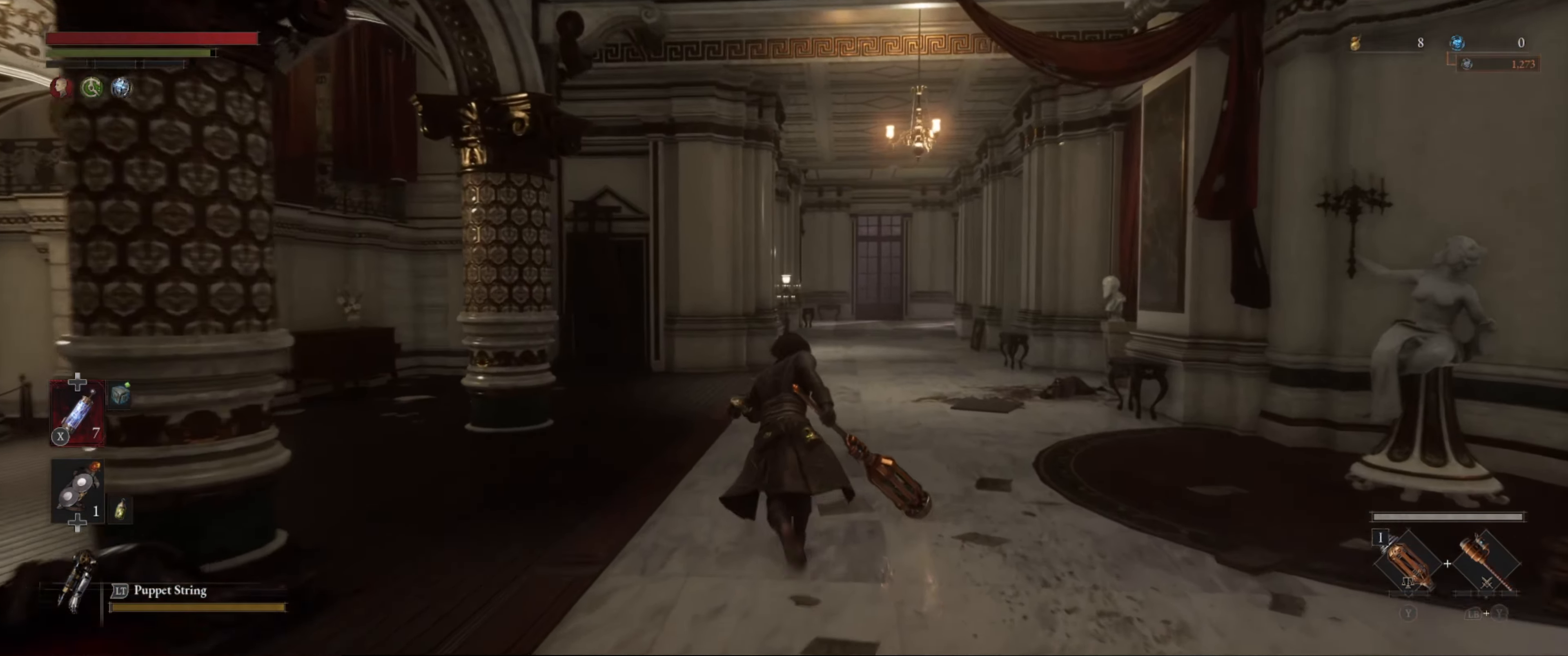
{"buttons": ["B"], "left_stick": "up", "right_stick": "center", "events": []}
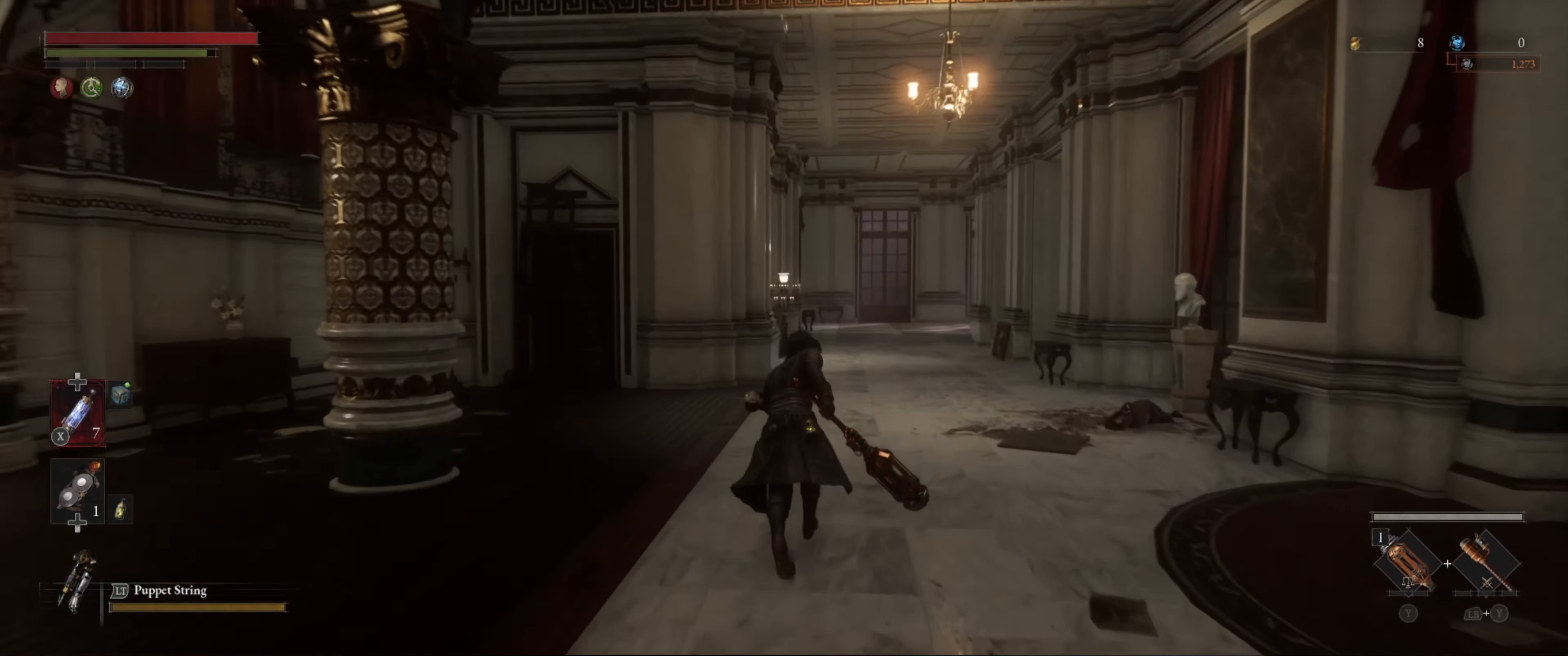
{"buttons": ["B"], "left_stick": "up", "right_stick": "center", "events": []}
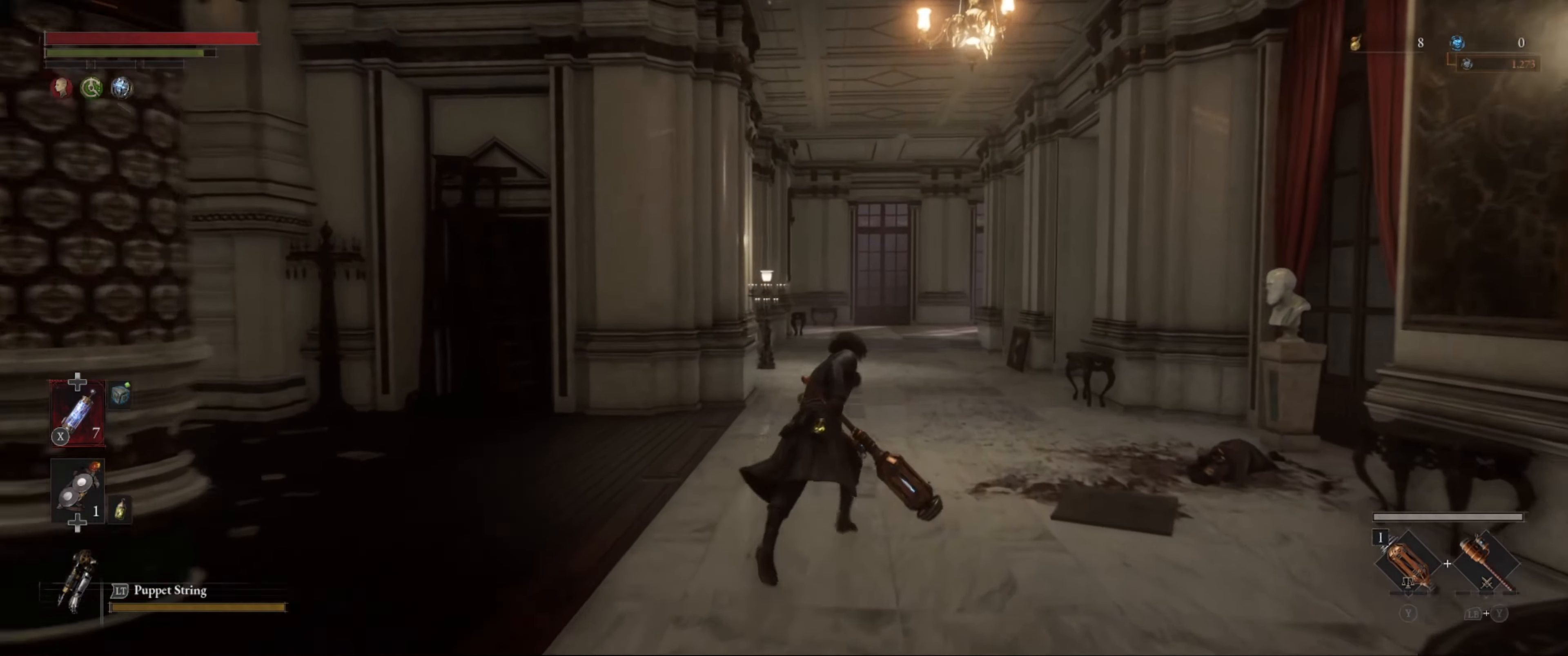
{"buttons": [], "left_stick": "up", "right_stick": "right", "events": [[500, "B", "up"], [500, "right_stick", "right"]]}
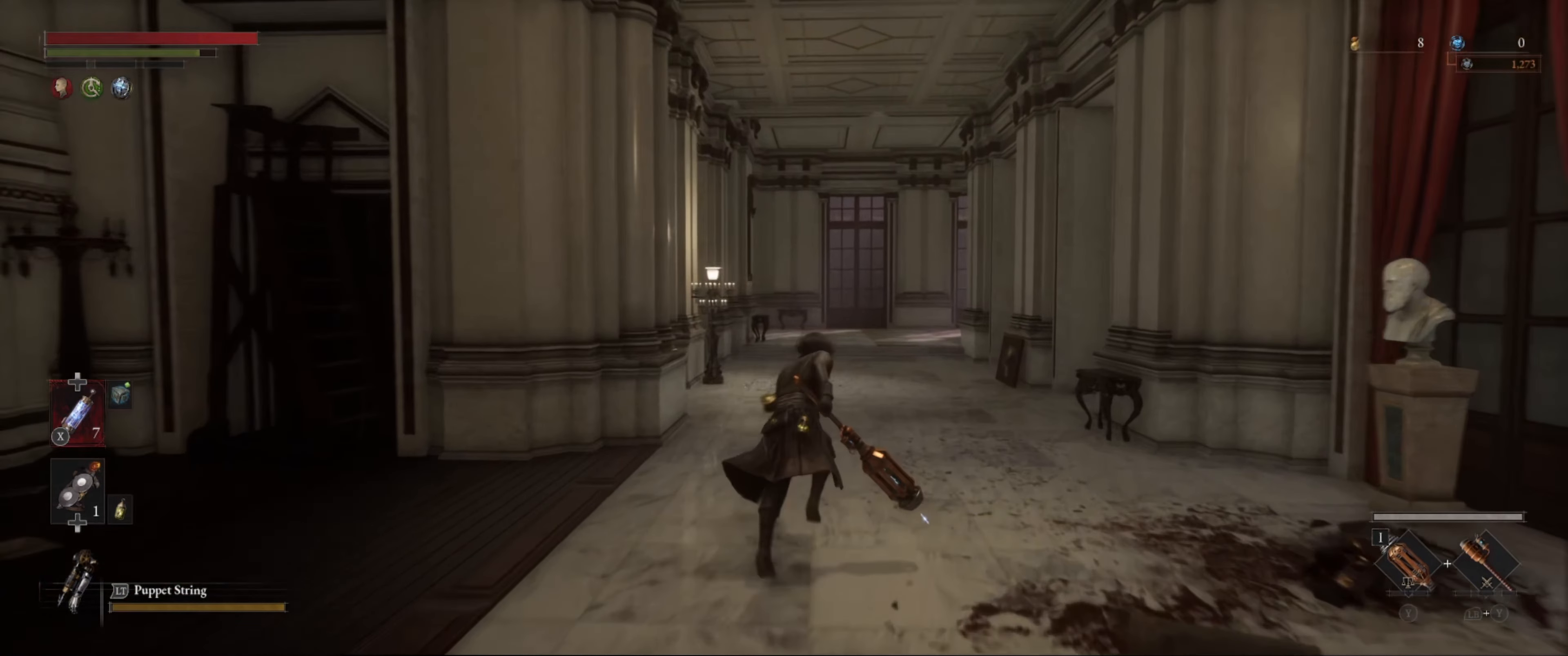
{"buttons": ["START"], "left_stick": "center", "right_stick": "center", "events": [[233, "right_stick", "center"], [266, "left_stick", "center"], [466, "START", "down"]]}
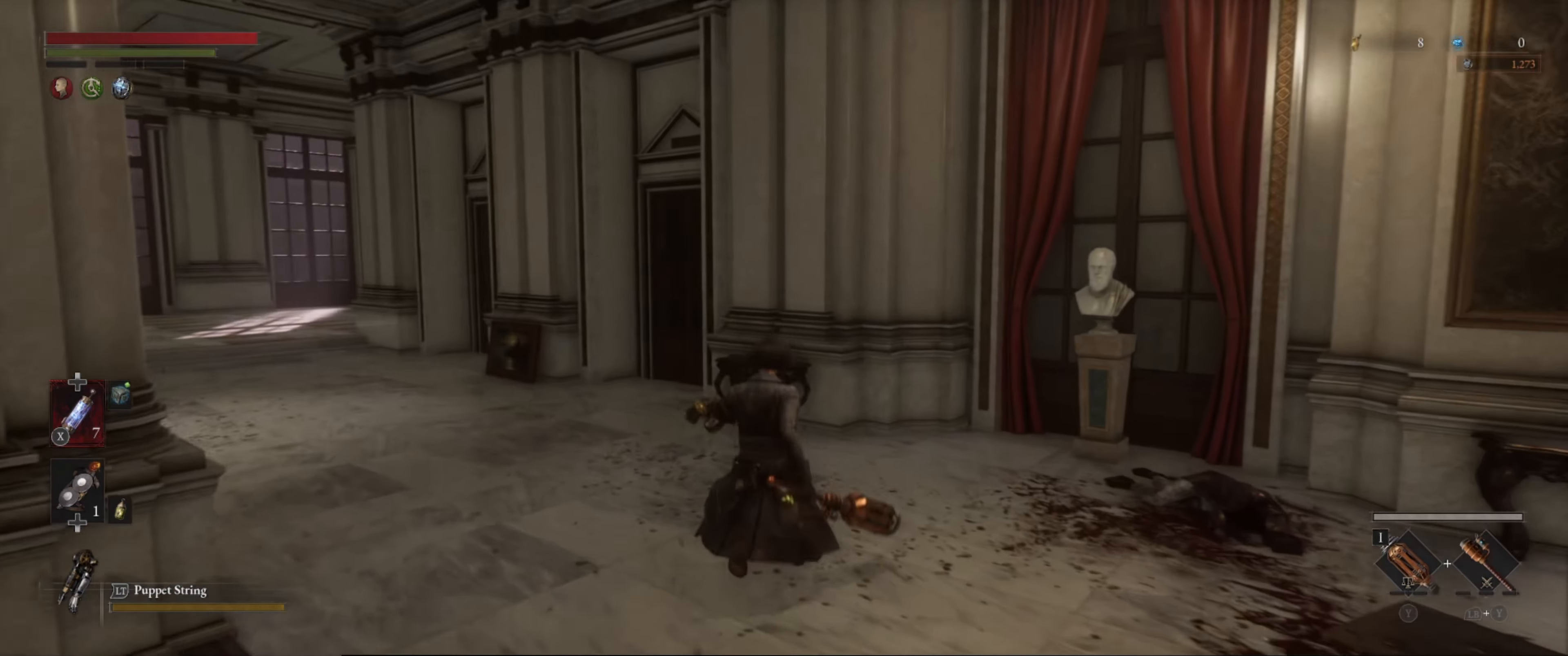
{"buttons": [], "left_stick": "center", "right_stick": "center", "events": [[133, "START", "up"]]}
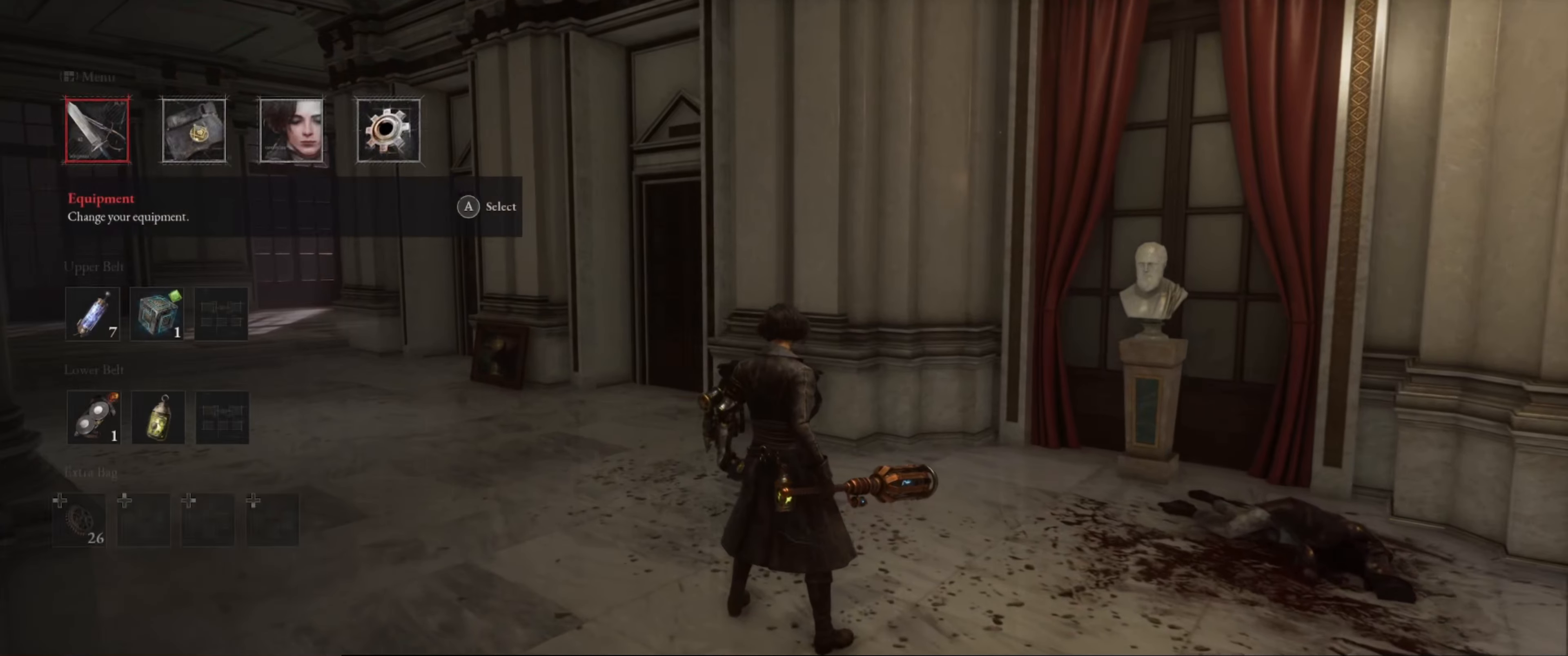
{"buttons": [], "left_stick": "center", "right_stick": "center", "events": [[133, "DPAD_RIGHT", "down"], [250, "DPAD_RIGHT", "up"], [283, "A", "down"], [350, "A", "up"]]}
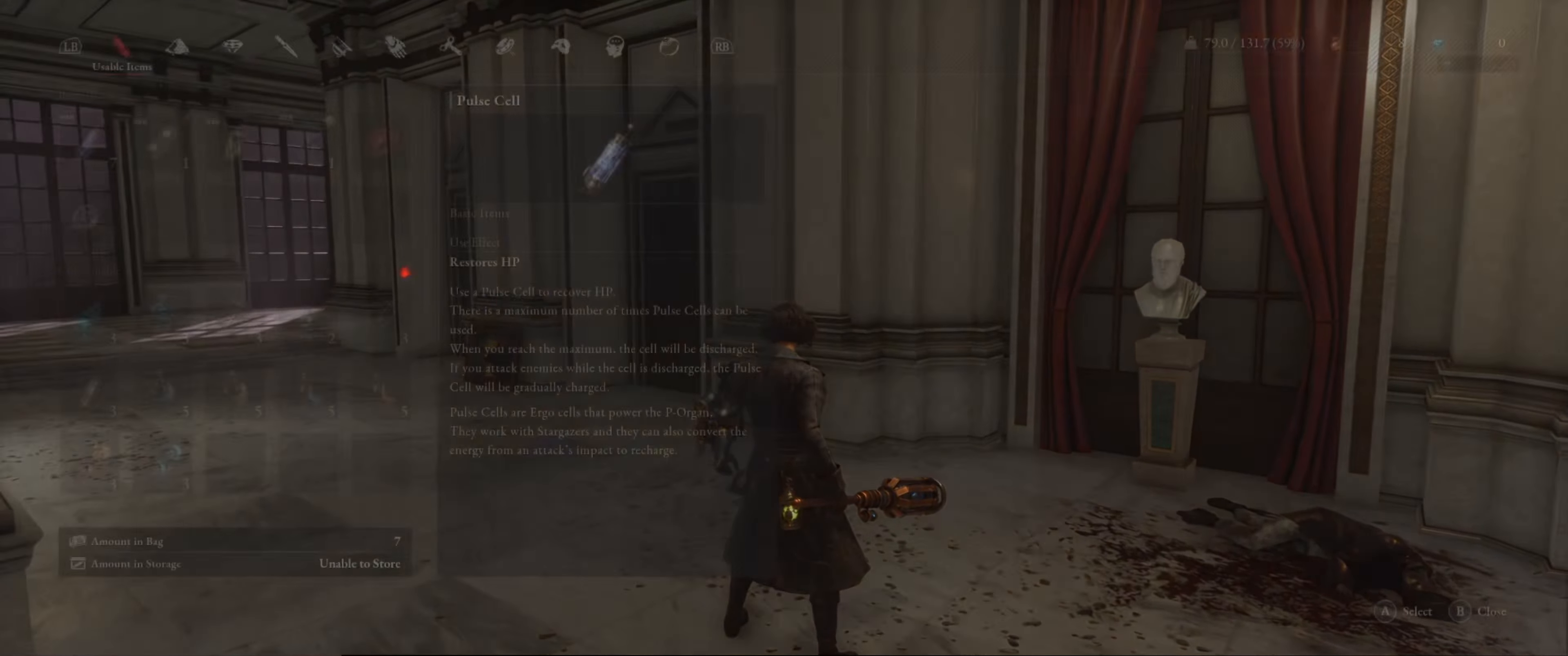
{"buttons": [], "left_stick": "center", "right_stick": "center", "events": []}
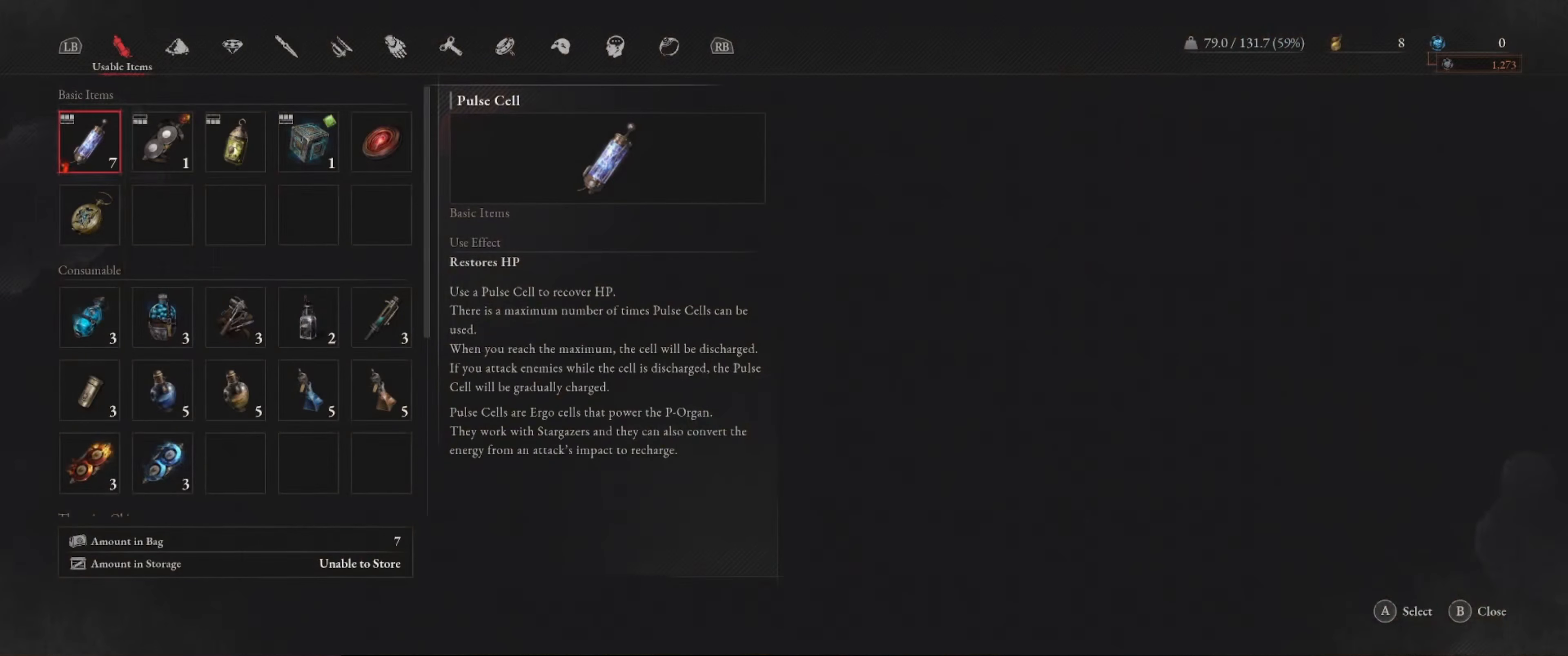
{"buttons": [], "left_stick": "center", "right_stick": "center", "events": [[150, "DPAD_DOWN", "down"], [250, "DPAD_DOWN", "up"], [333, "A", "down"], [416, "A", "up"]]}
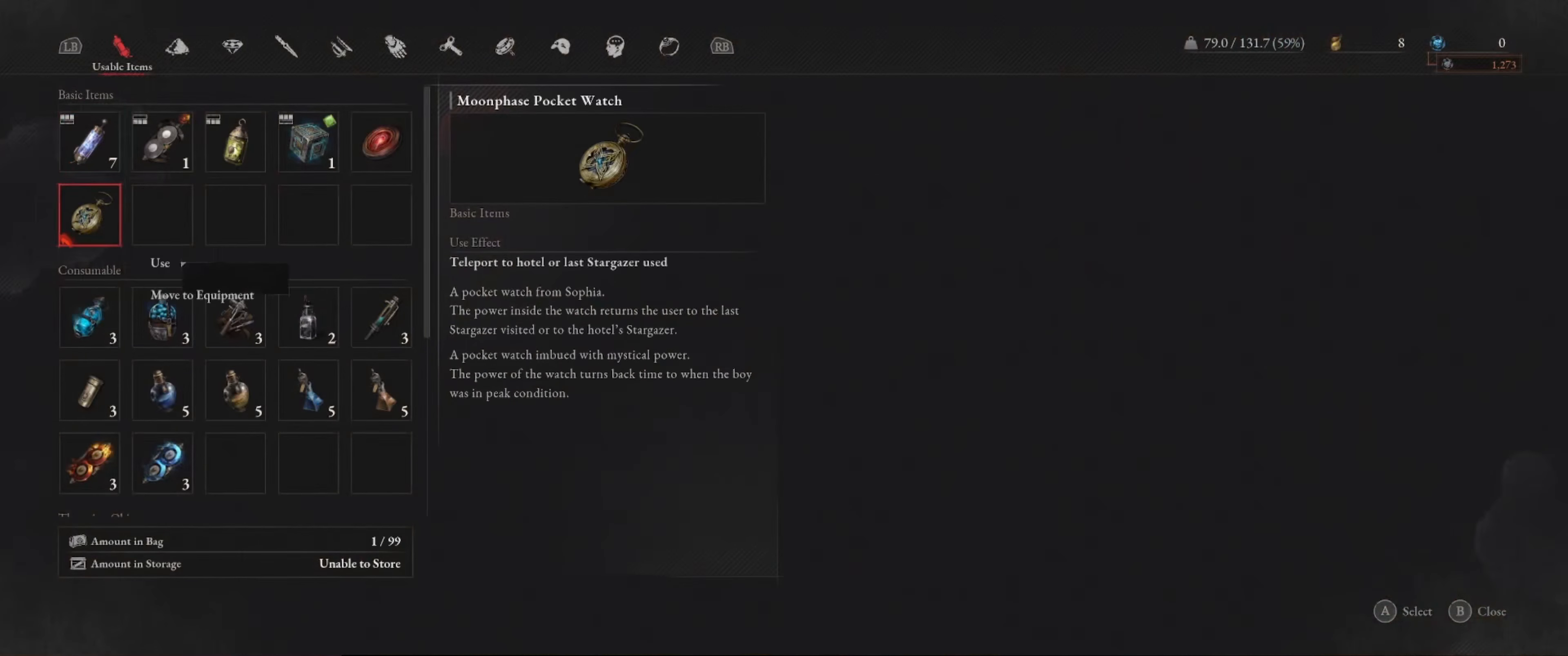
{"buttons": [], "left_stick": "center", "right_stick": "center", "events": [[266, "A", "down"], [366, "A", "up"]]}
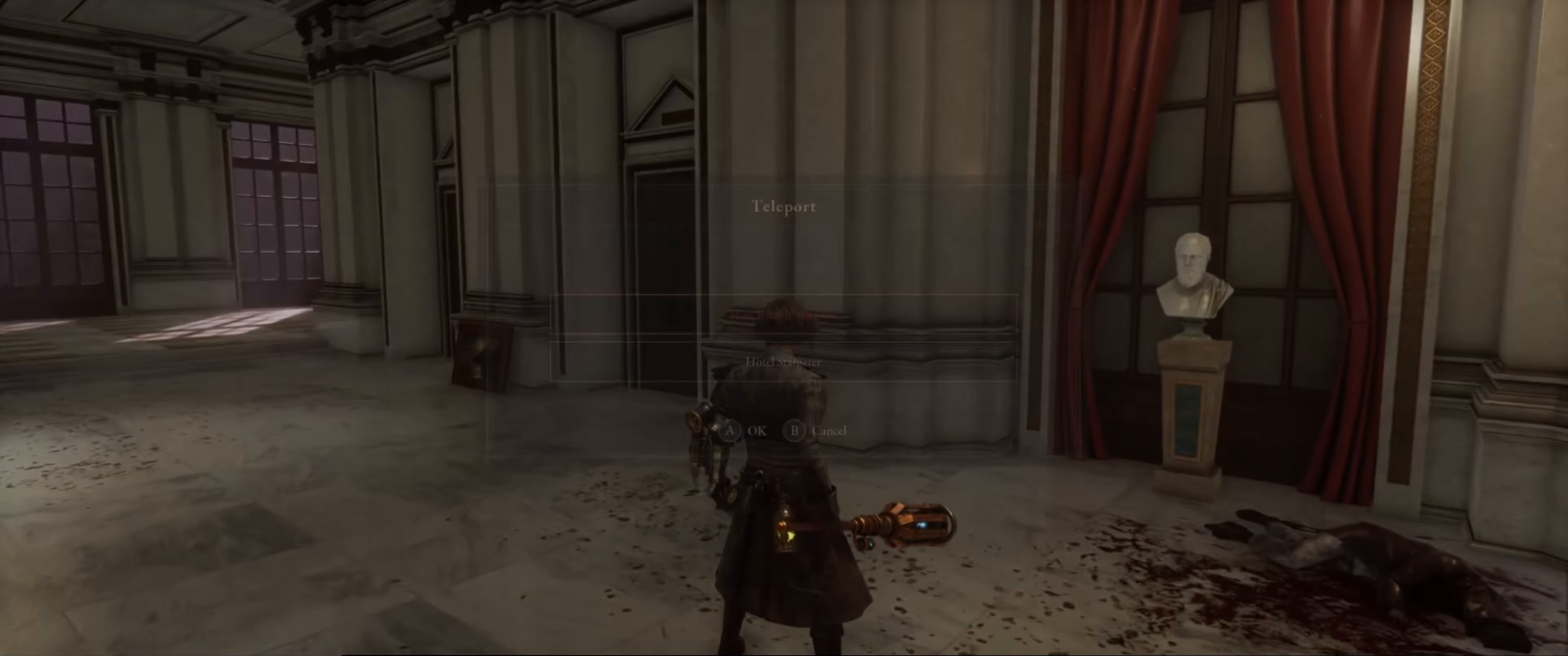
{"buttons": [], "left_stick": "center", "right_stick": "center", "events": []}
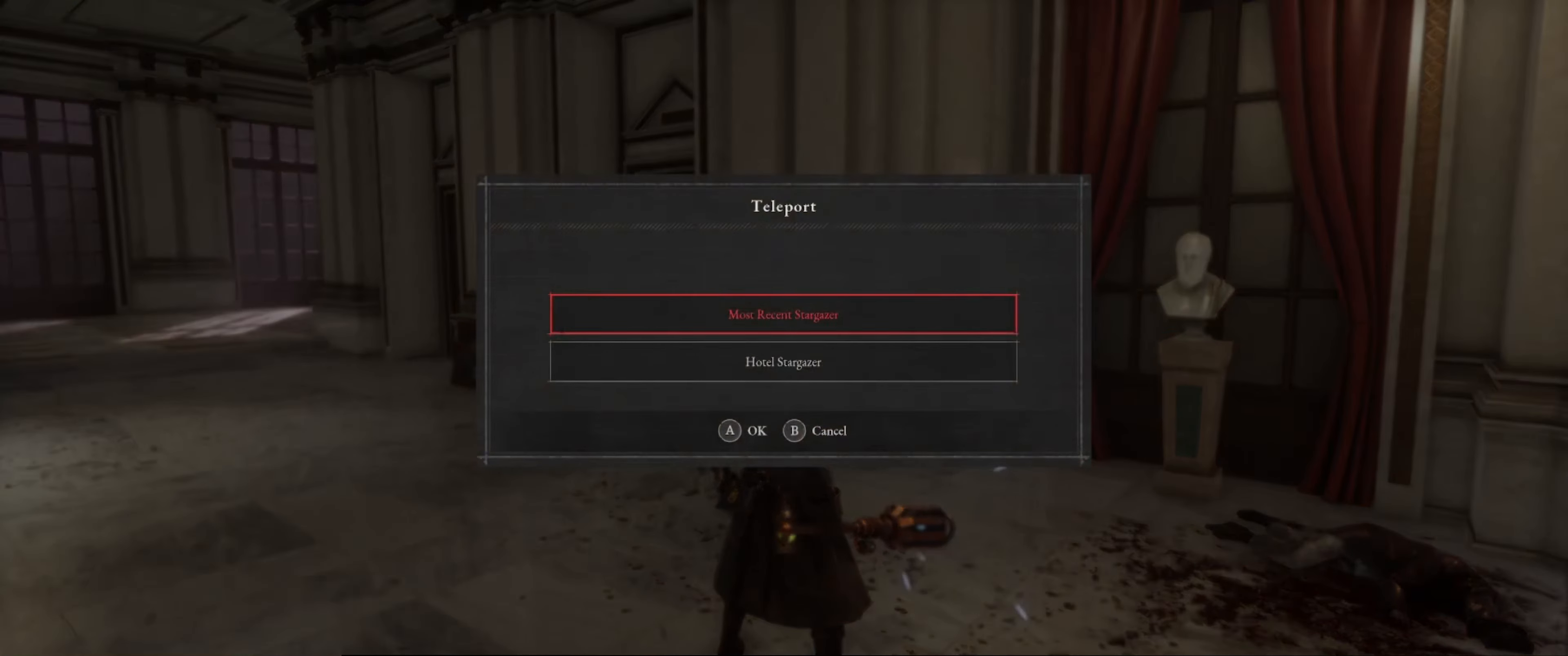
{"buttons": [], "left_stick": "center", "right_stick": "center", "events": [[16, "A", "down"], [117, "A", "up"]]}
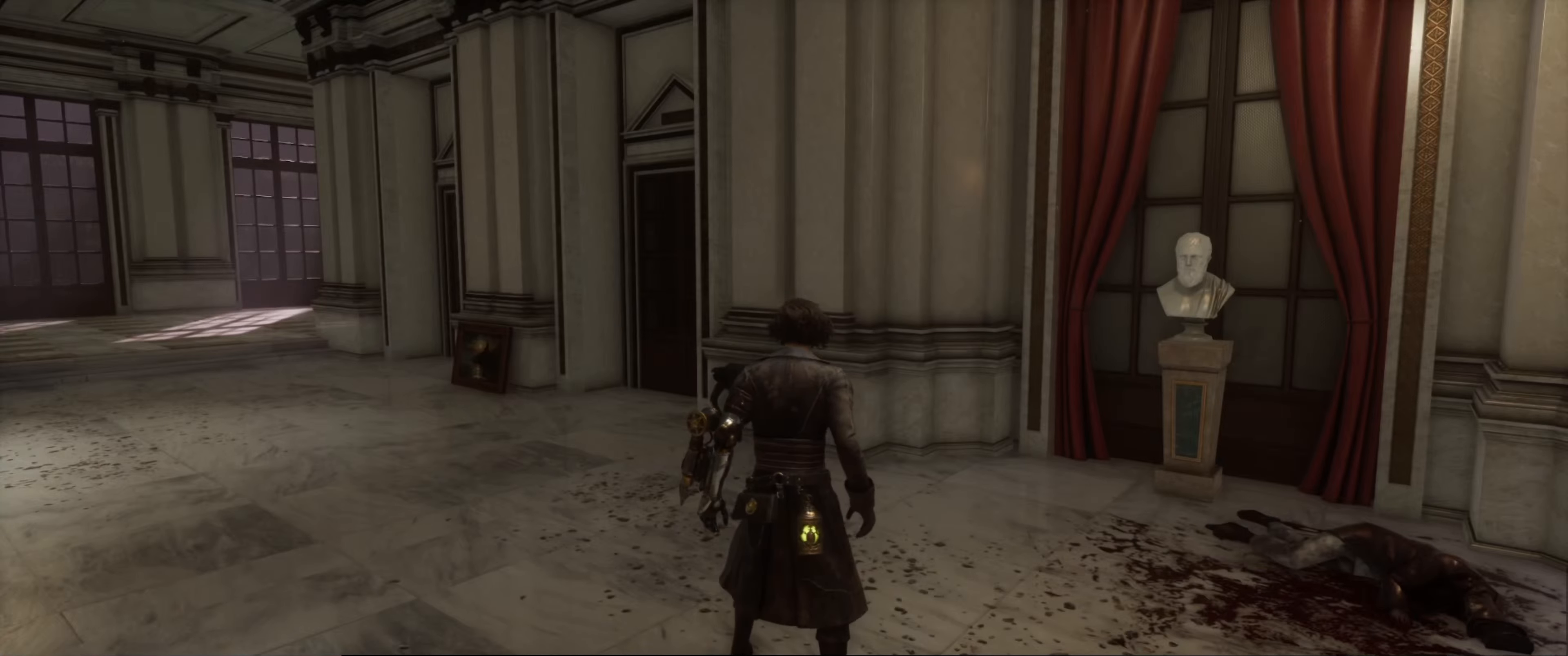
{"buttons": [], "left_stick": "center", "right_stick": "center", "events": []}
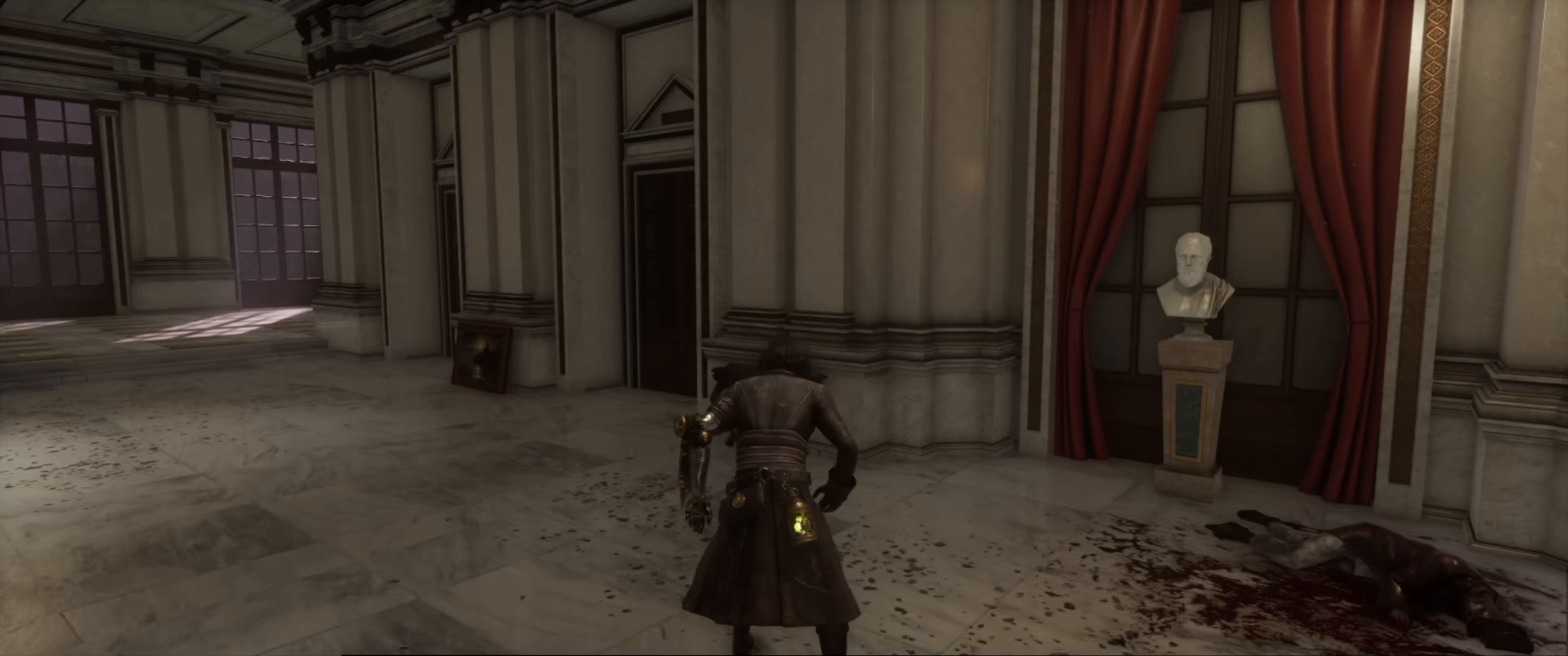
{"buttons": [], "left_stick": "center", "right_stick": "center", "events": []}
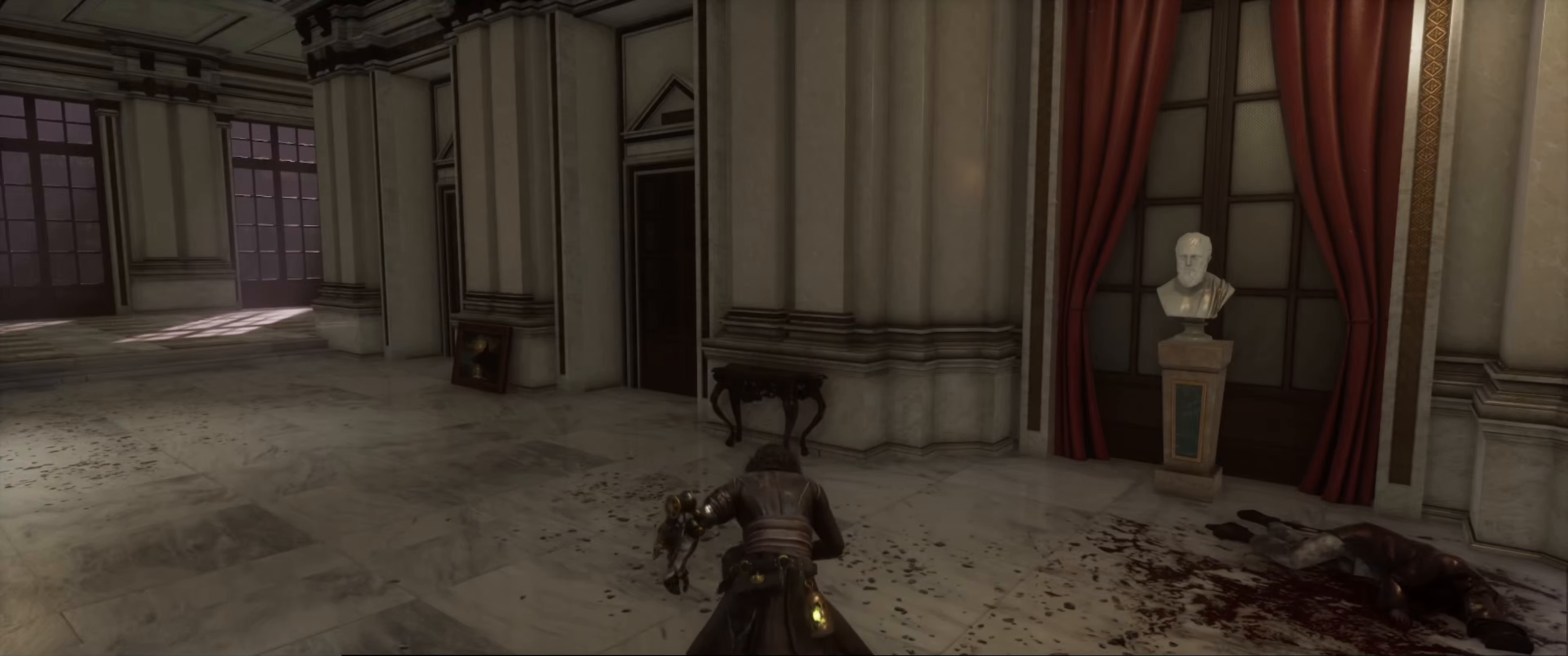
{"buttons": [], "left_stick": "center", "right_stick": "center", "events": []}